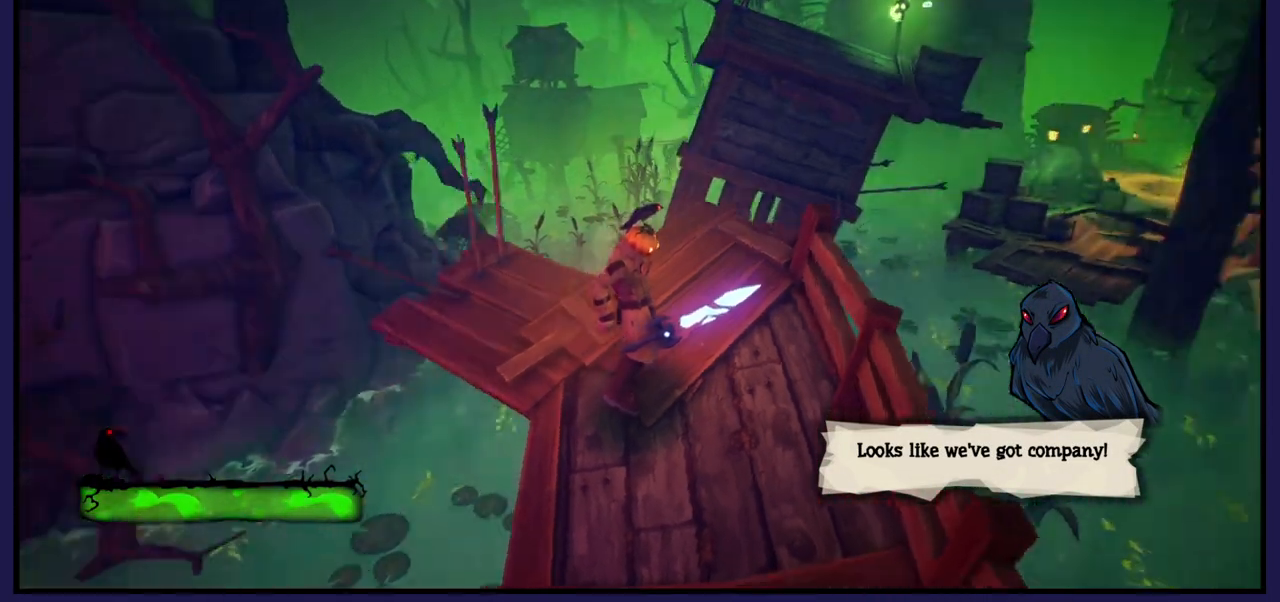
Gameplay with a controller (Xbox layout); each line is a JSON object with the inputs held at the frame after it. "events" lists button and stick changes between this image and that frame as [ms after this image, input, new state], when the widget could be followed in between.
{"buttons": ["L1"], "left_stick": "up", "right_stick": "center", "events": [[50, "right_stick", "right"], [200, "right_stick", "center"], [467, "L1", "down"], [467, "left_stick", "up"]]}
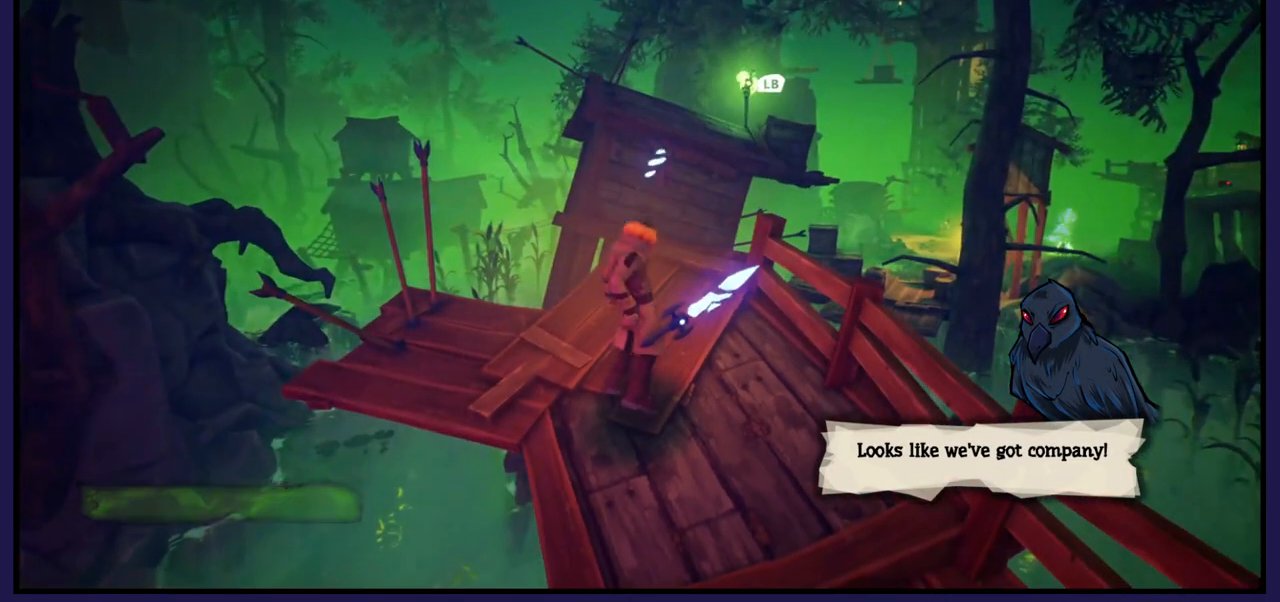
{"buttons": [], "left_stick": "center", "right_stick": "down", "events": [[100, "L1", "up"], [150, "left_stick", "center"], [350, "right_stick", "down"]]}
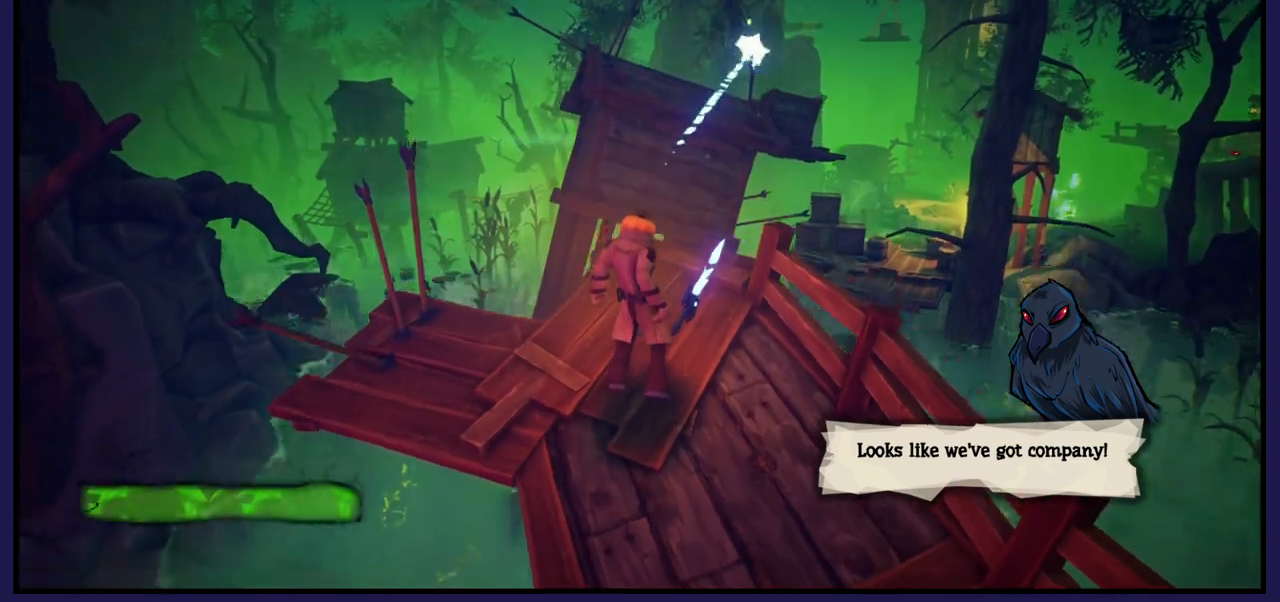
{"buttons": [], "left_stick": "center", "right_stick": "center", "events": [[50, "right_stick", "center"]]}
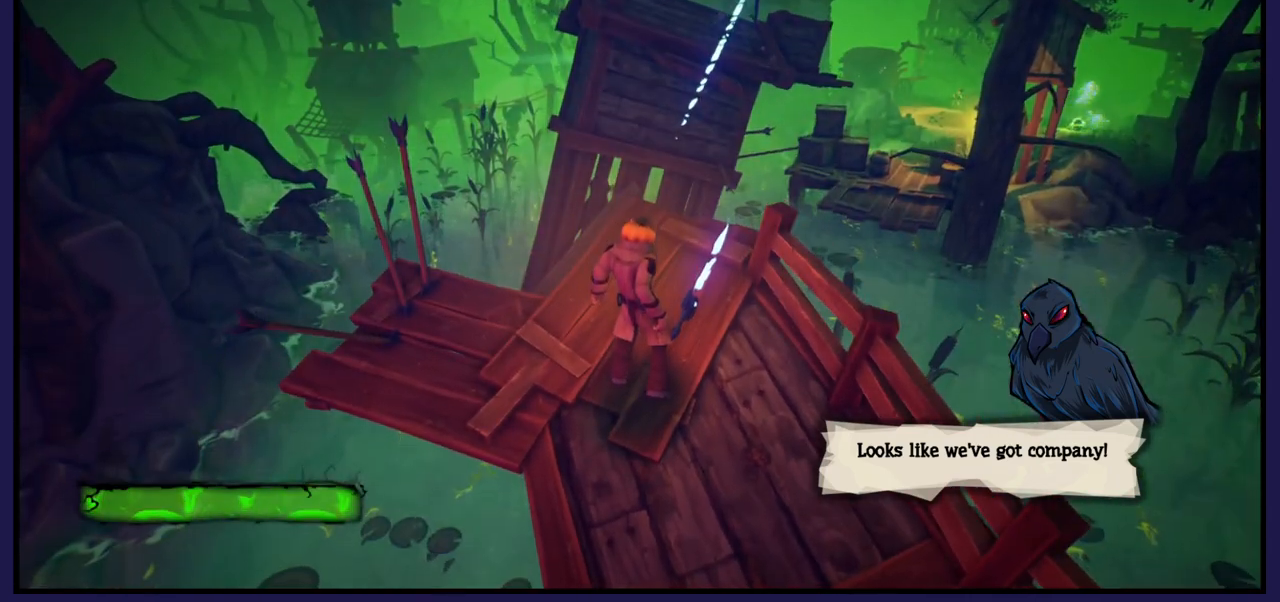
{"buttons": [], "left_stick": "center", "right_stick": "center", "events": []}
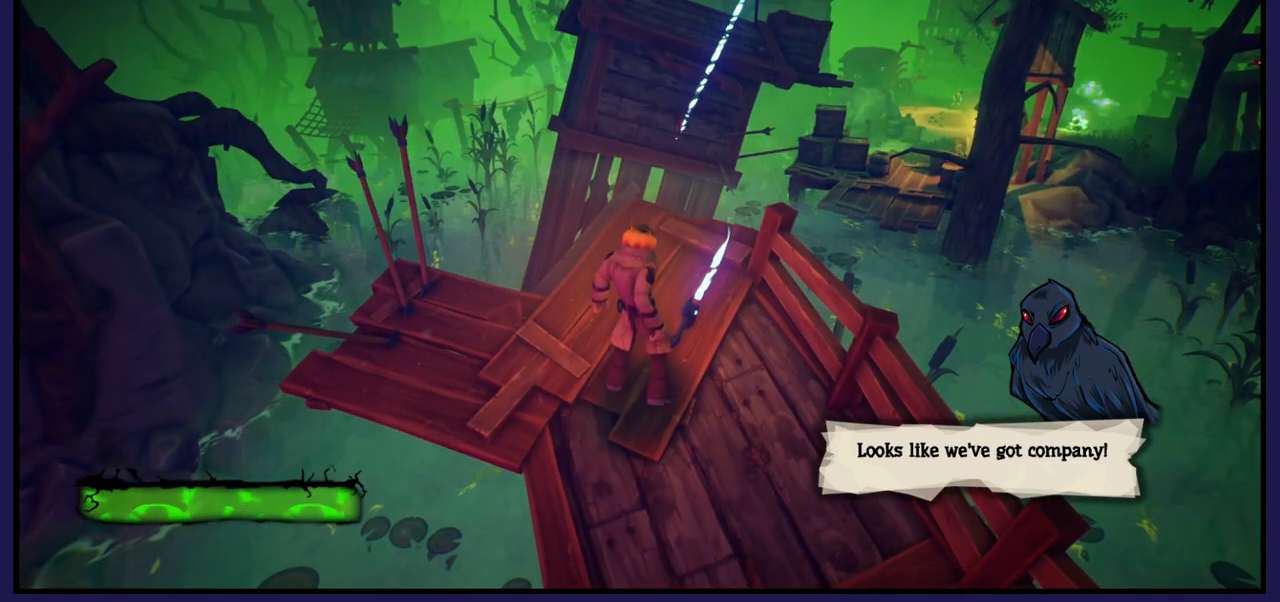
{"buttons": [], "left_stick": "center", "right_stick": "left", "events": [[33, "left_stick", "up"], [200, "left_stick", "center"], [217, "right_stick", "left"]]}
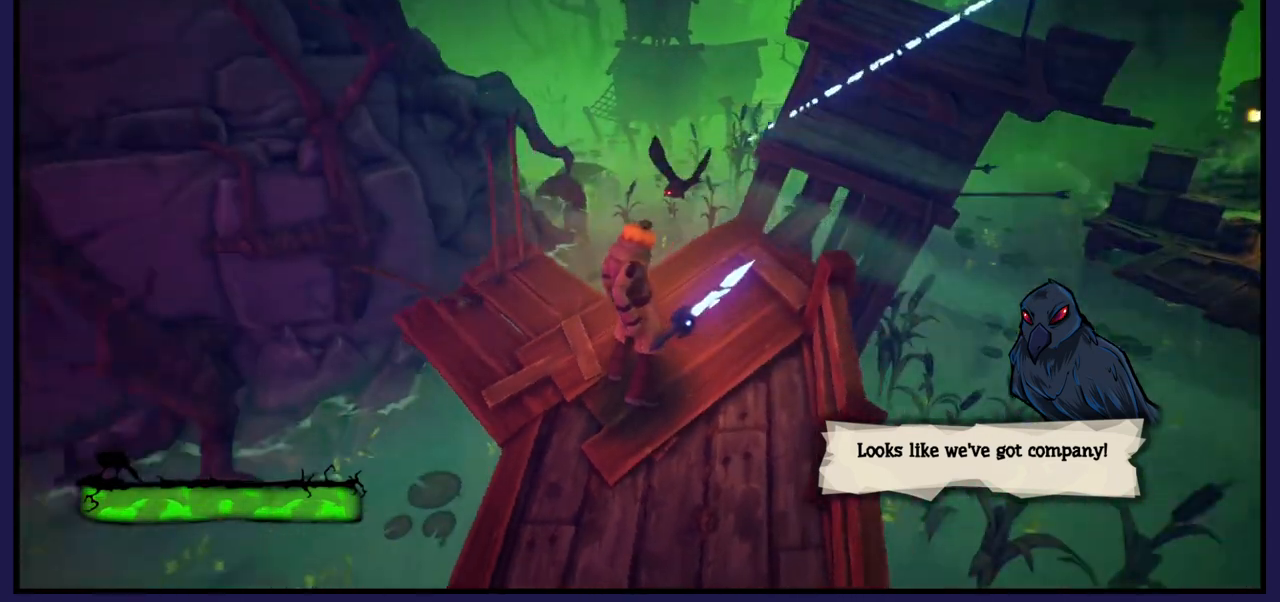
{"buttons": [], "left_stick": "center", "right_stick": "up-left", "events": [[167, "right_stick", "center"], [467, "right_stick", "up-left"]]}
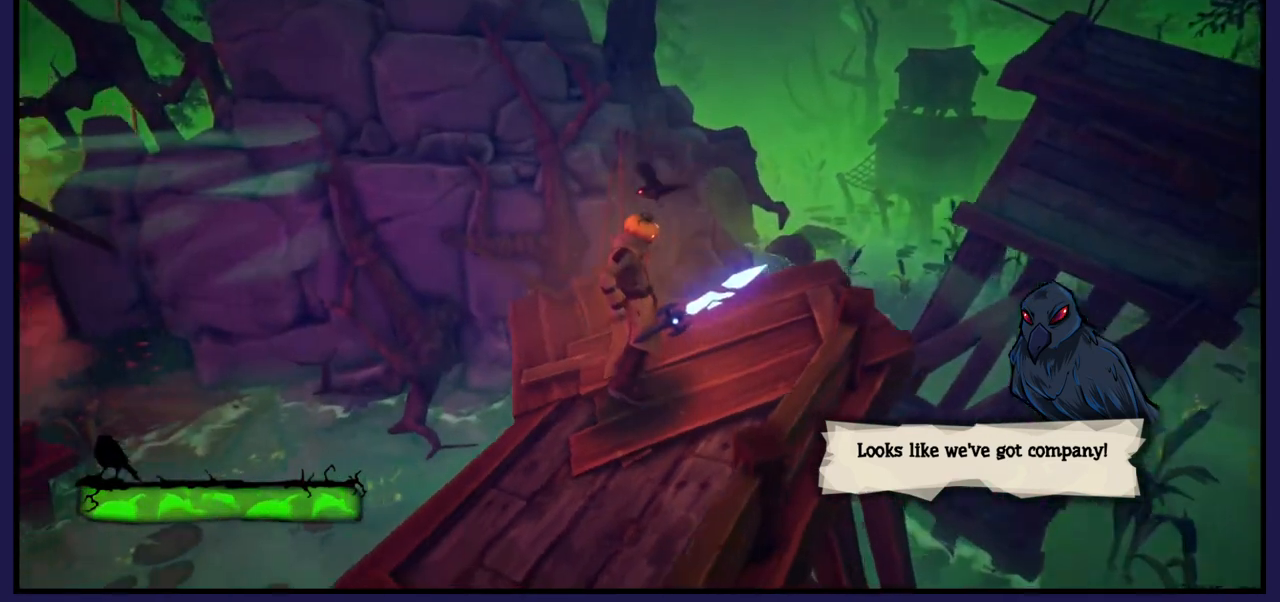
{"buttons": [], "left_stick": "center", "right_stick": "center", "events": [[267, "right_stick", "center"]]}
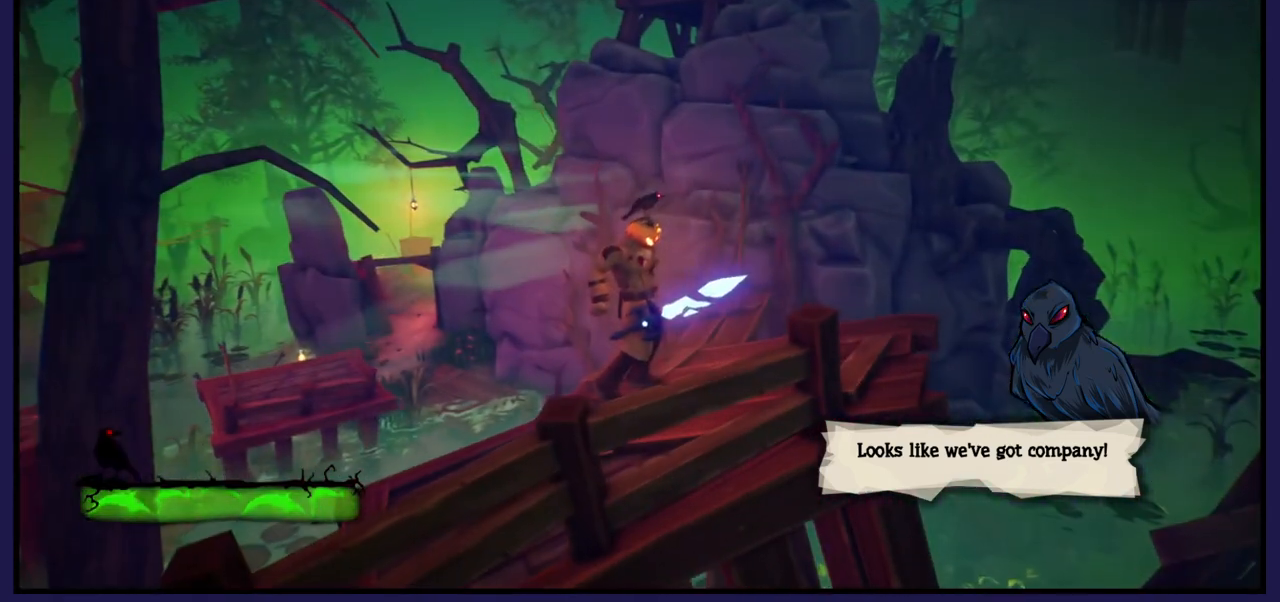
{"buttons": [], "left_stick": "center", "right_stick": "right", "events": [[233, "right_stick", "right"]]}
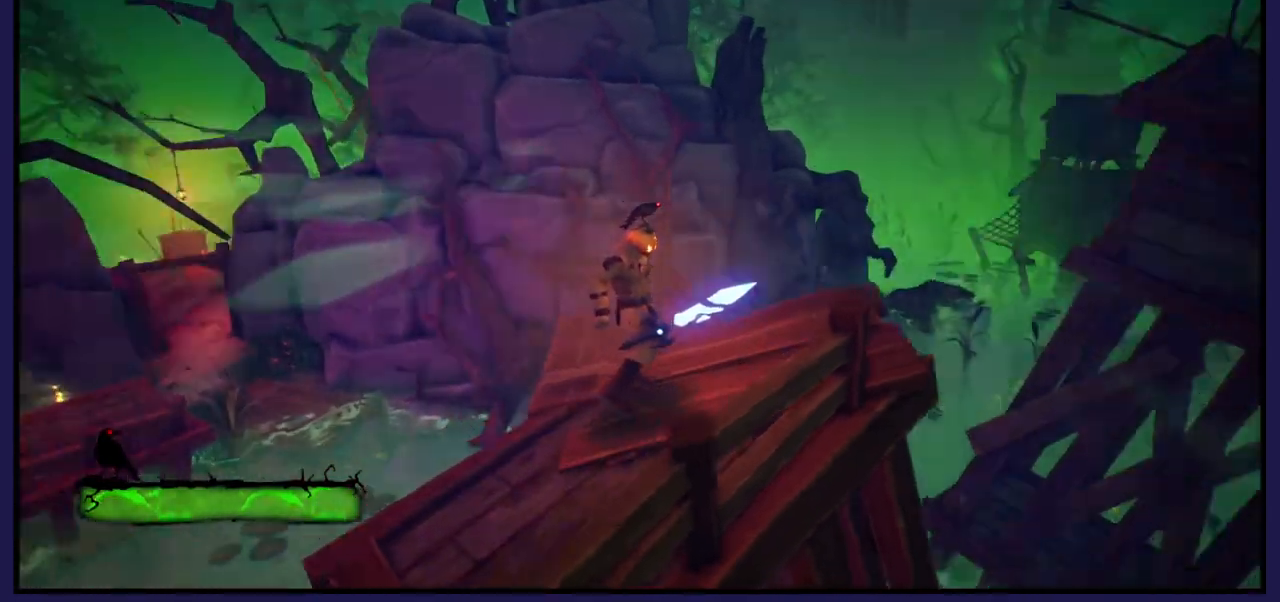
{"buttons": [], "left_stick": "center", "right_stick": "center", "events": [[467, "right_stick", "center"]]}
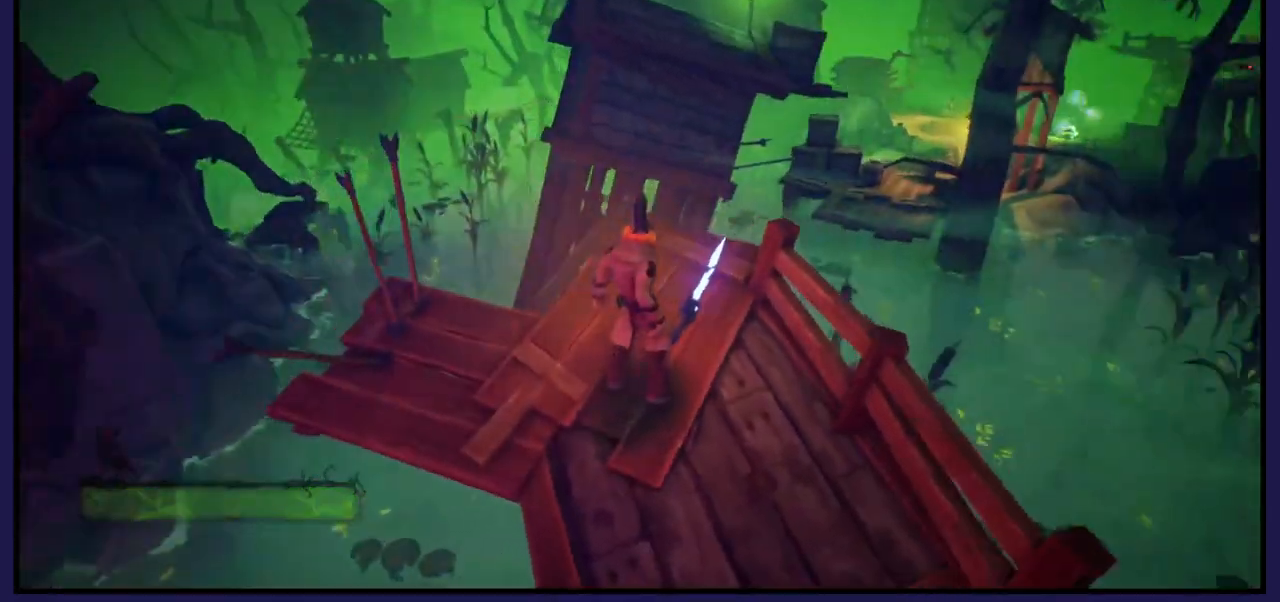
{"buttons": [], "left_stick": "up", "right_stick": "center", "events": [[117, "left_stick", "up"]]}
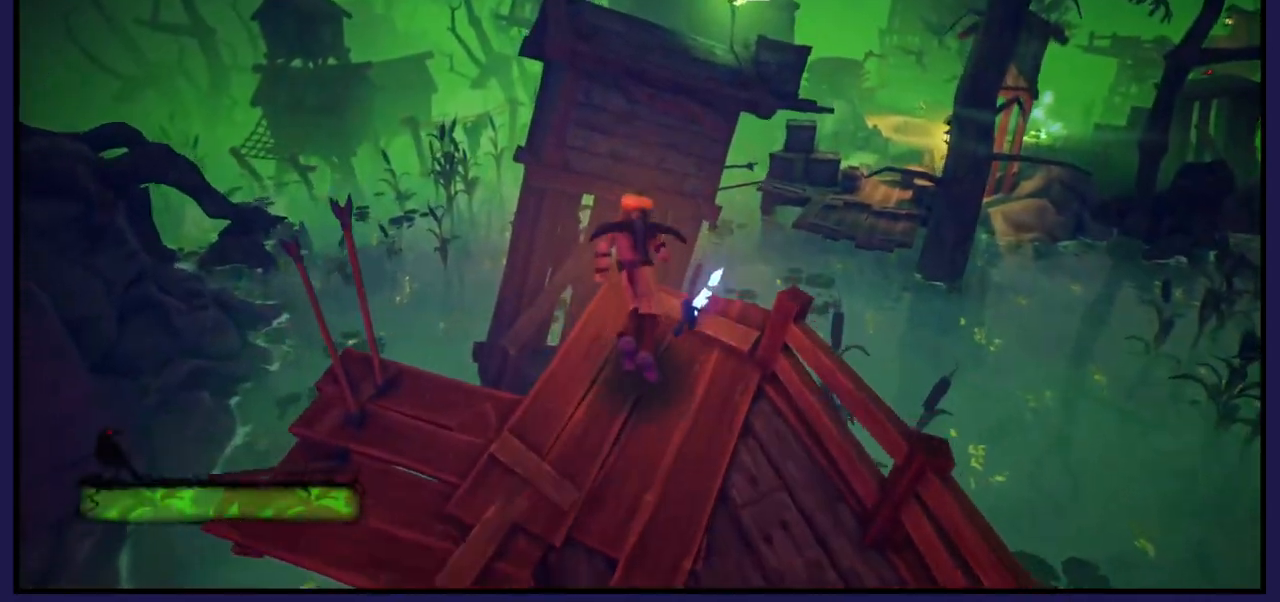
{"buttons": ["A"], "left_stick": "up", "right_stick": "center", "events": [[200, "A", "down"]]}
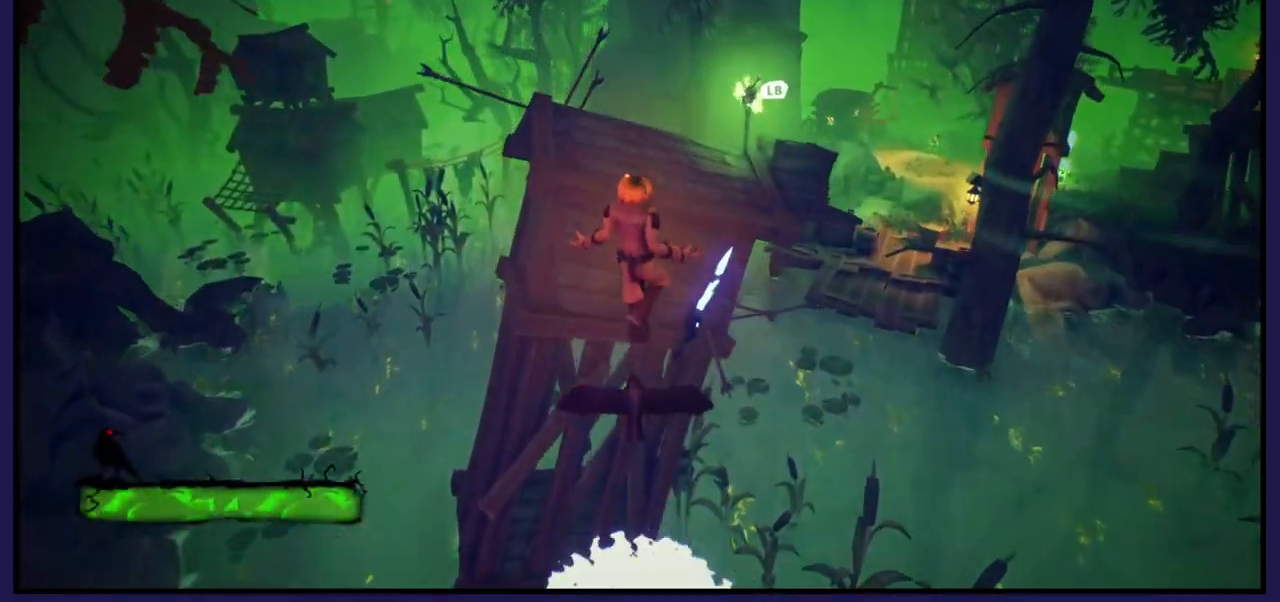
{"buttons": ["A"], "left_stick": "up", "right_stick": "center", "events": [[17, "A", "up"], [183, "A", "down"]]}
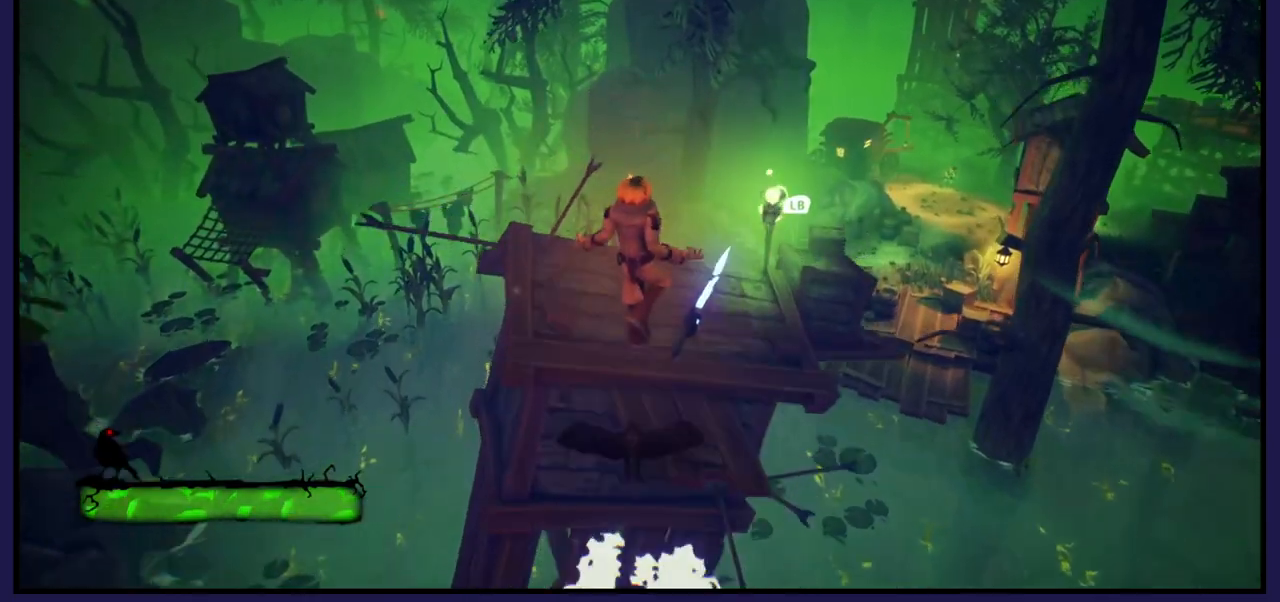
{"buttons": [], "left_stick": "up", "right_stick": "center", "events": [[150, "L1", "down"], [217, "A", "up"], [300, "L1", "up"]]}
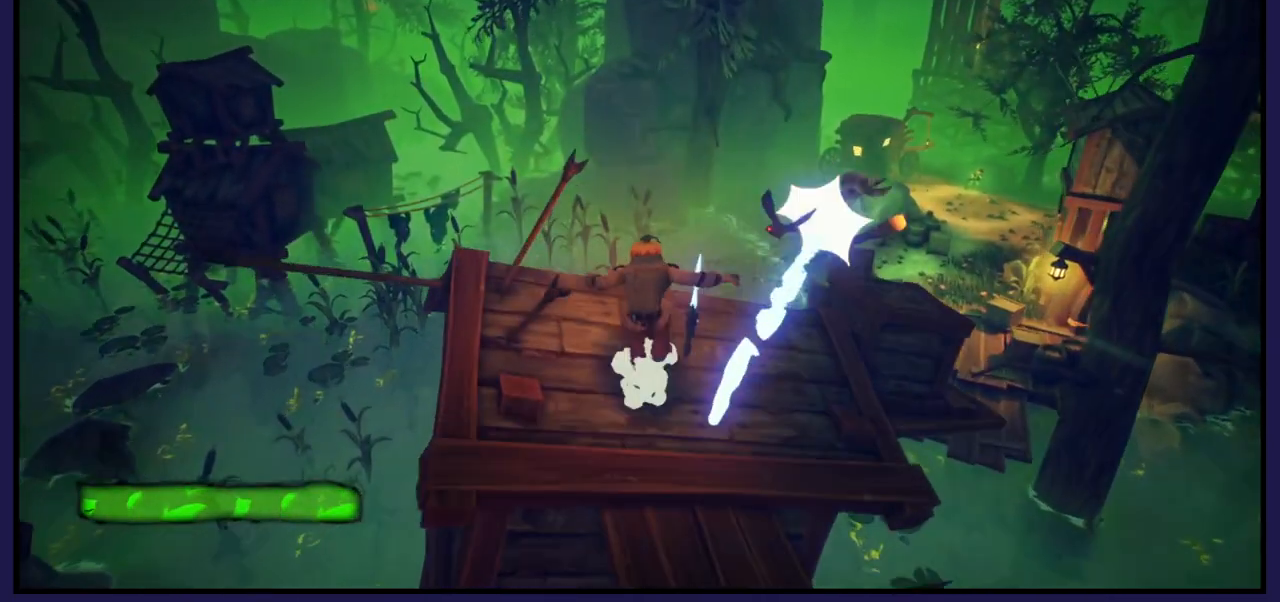
{"buttons": [], "left_stick": "up", "right_stick": "down", "events": [[183, "right_stick", "down"]]}
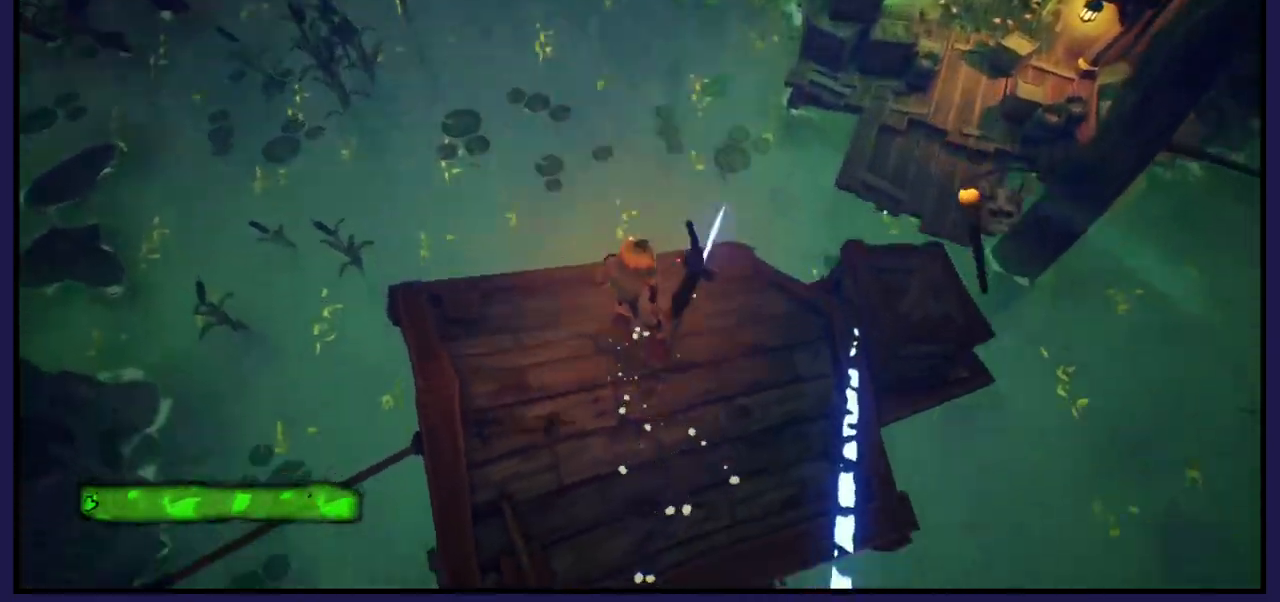
{"buttons": [], "left_stick": "up", "right_stick": "center", "events": [[67, "right_stick", "down-right"], [167, "right_stick", "center"], [267, "right_stick", "up-right"], [400, "right_stick", "center"]]}
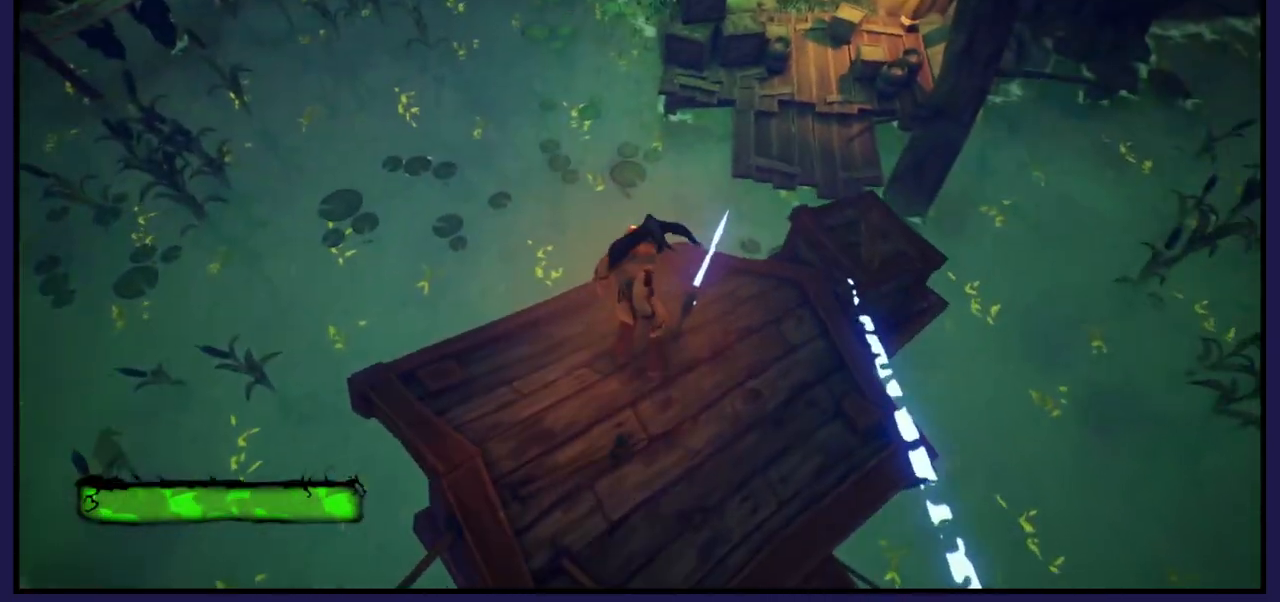
{"buttons": ["A"], "left_stick": "up-right", "right_stick": "center", "events": [[167, "left_stick", "up-right"], [467, "A", "down"]]}
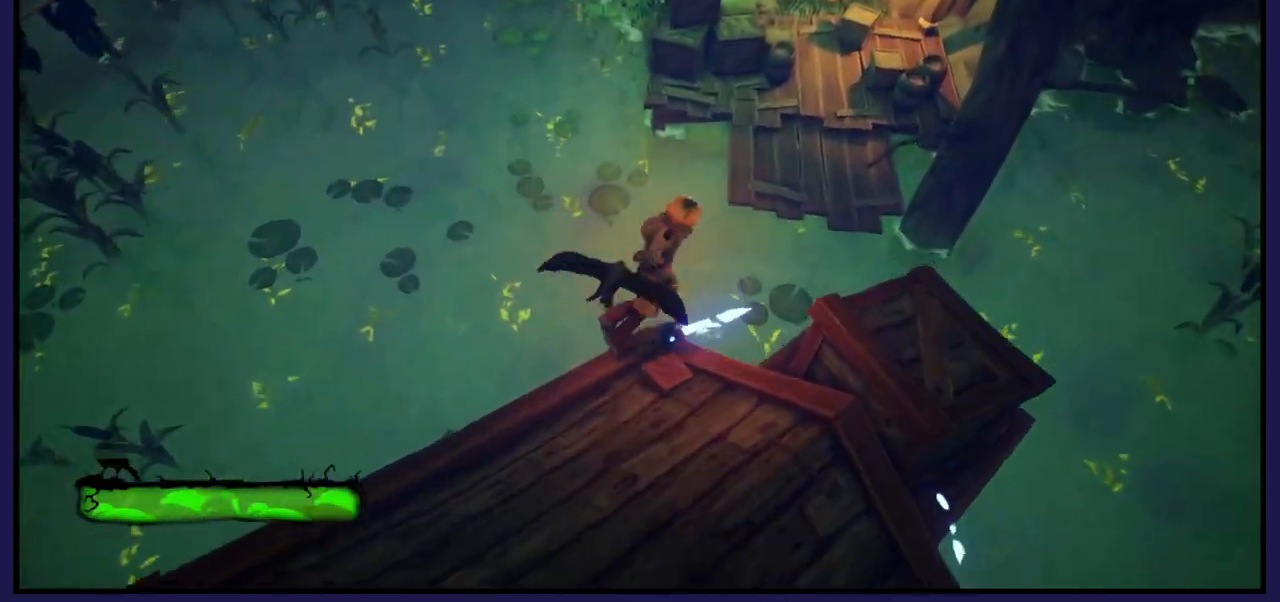
{"buttons": [], "left_stick": "up-right", "right_stick": "center", "events": [[350, "A", "up"]]}
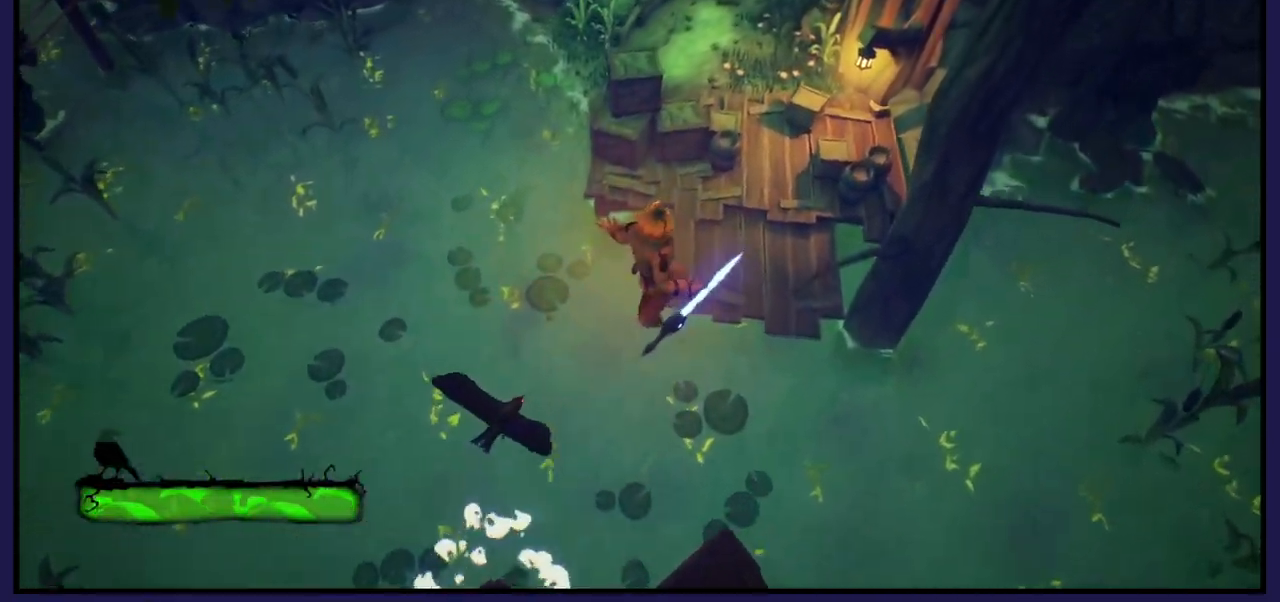
{"buttons": ["A"], "left_stick": "up", "right_stick": "center", "events": [[33, "left_stick", "up"], [333, "A", "down"]]}
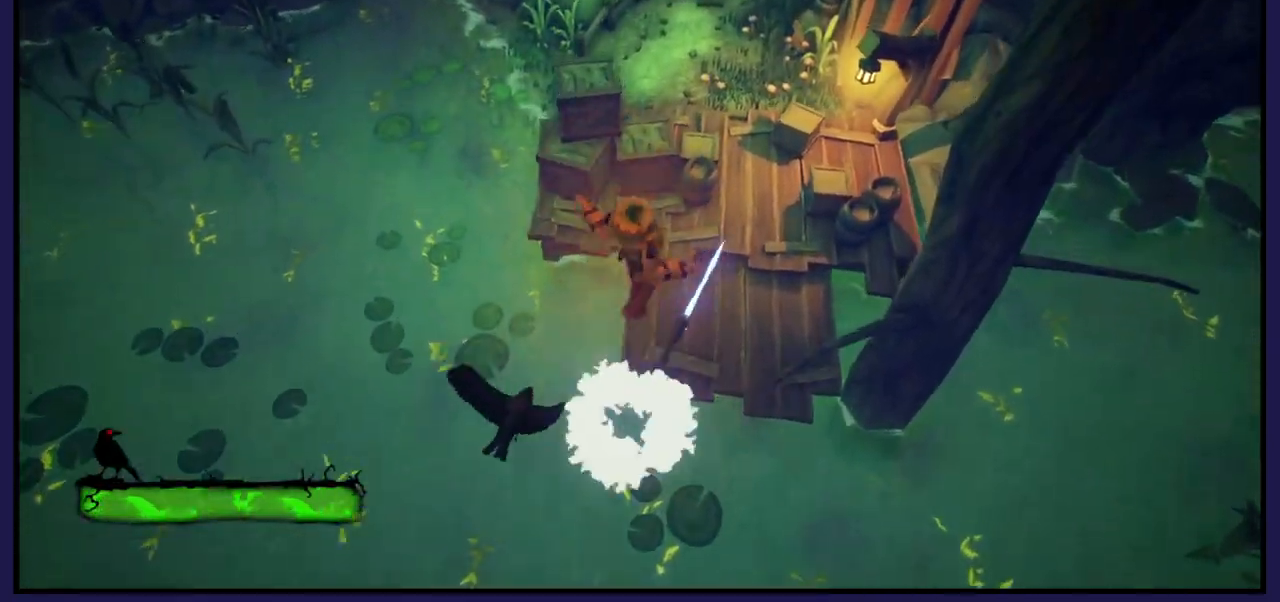
{"buttons": [], "left_stick": "up", "right_stick": "up", "events": [[117, "A", "up"], [333, "right_stick", "up"]]}
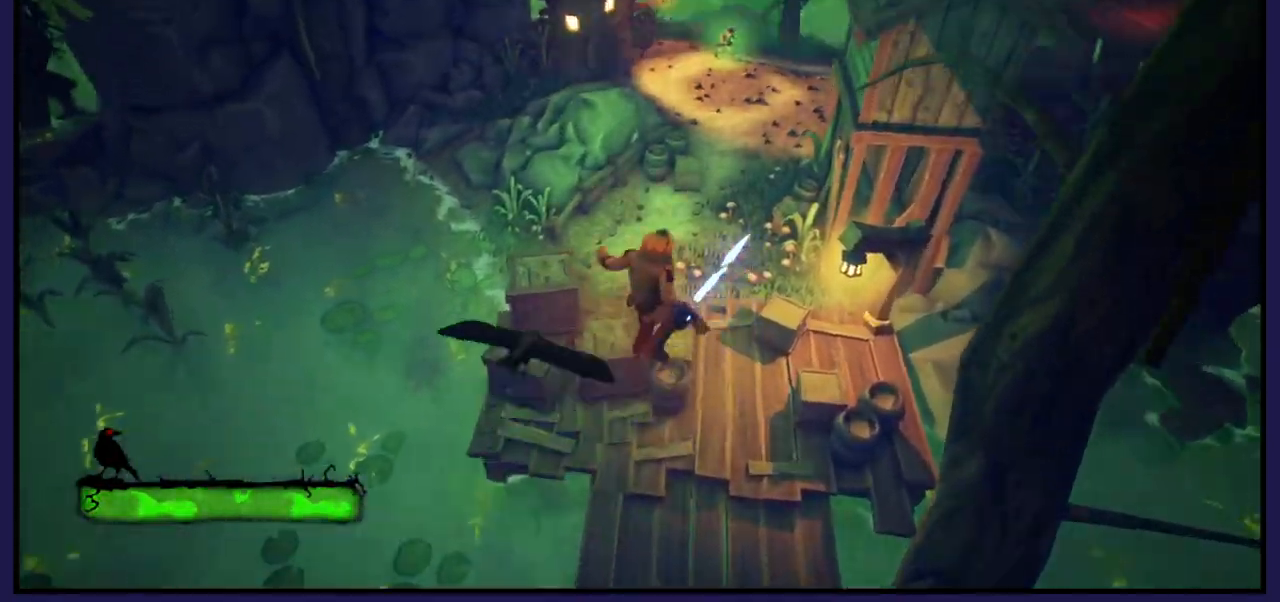
{"buttons": [], "left_stick": "up", "right_stick": "center", "events": [[167, "right_stick", "center"]]}
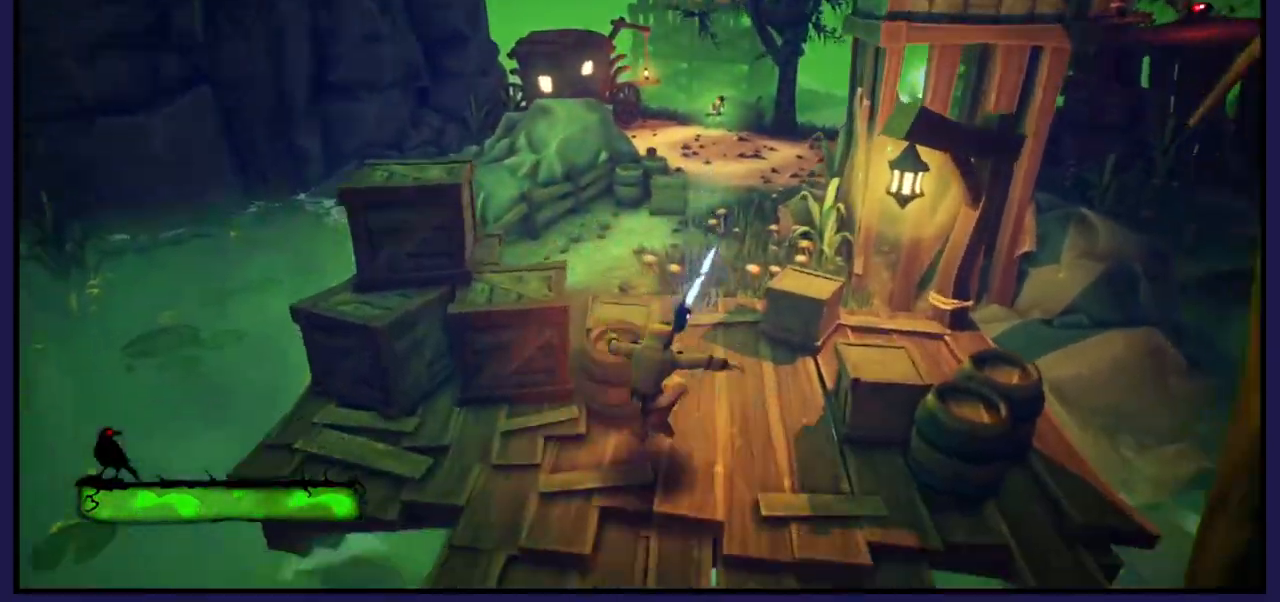
{"buttons": [], "left_stick": "up", "right_stick": "center", "events": []}
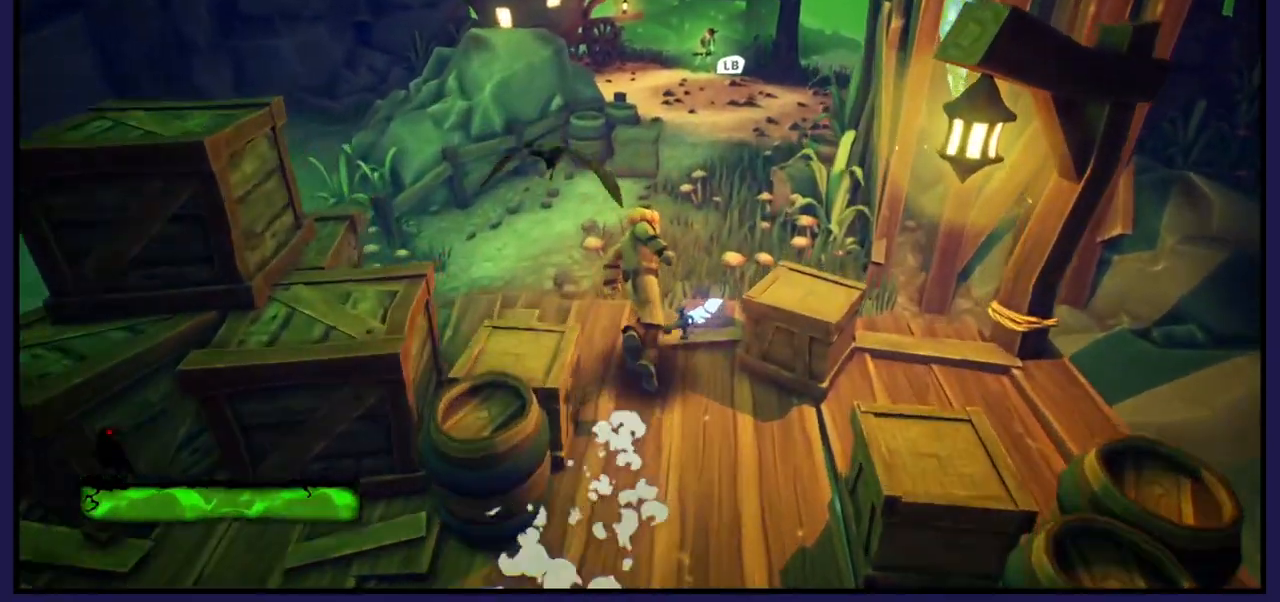
{"buttons": [], "left_stick": "up", "right_stick": "center", "events": [[17, "B", "down"], [150, "B", "up"]]}
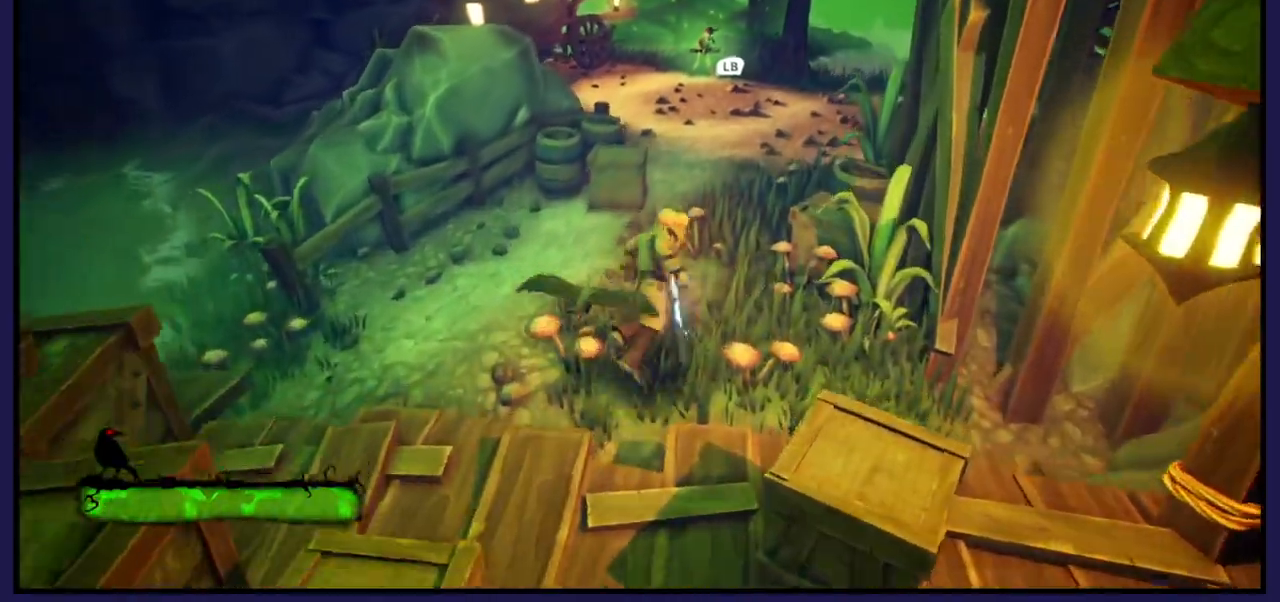
{"buttons": [], "left_stick": "up", "right_stick": "center", "events": [[150, "B", "down"], [300, "B", "up"]]}
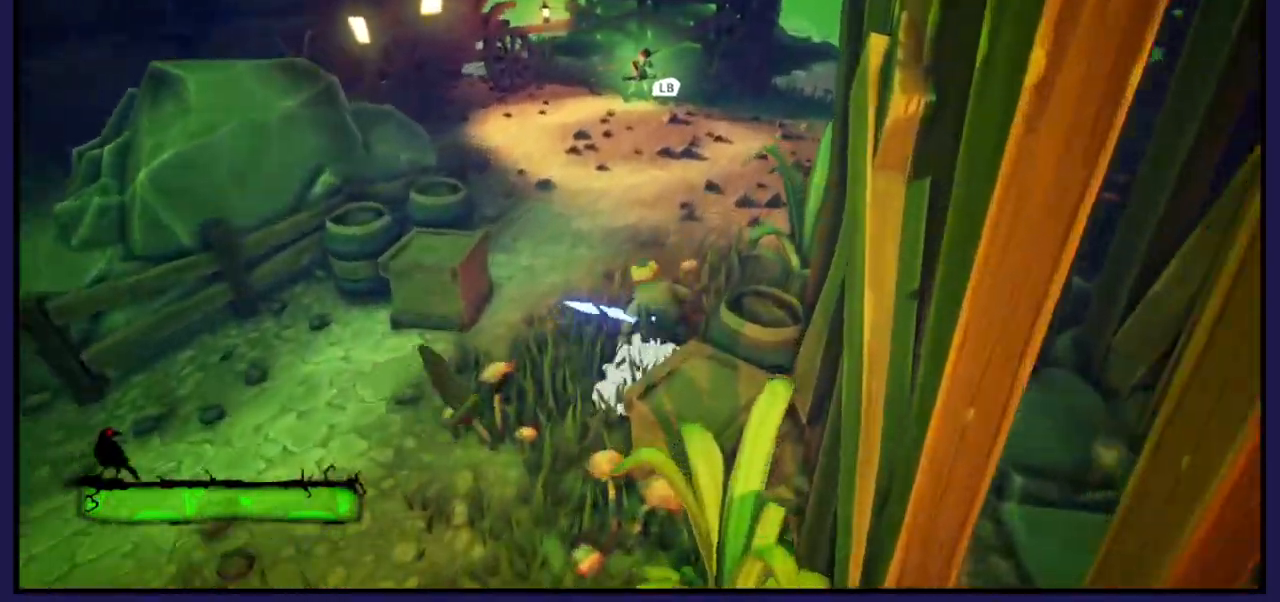
{"buttons": ["B"], "left_stick": "up", "right_stick": "center", "events": [[17, "L1", "down"], [183, "L1", "up"], [383, "B", "down"]]}
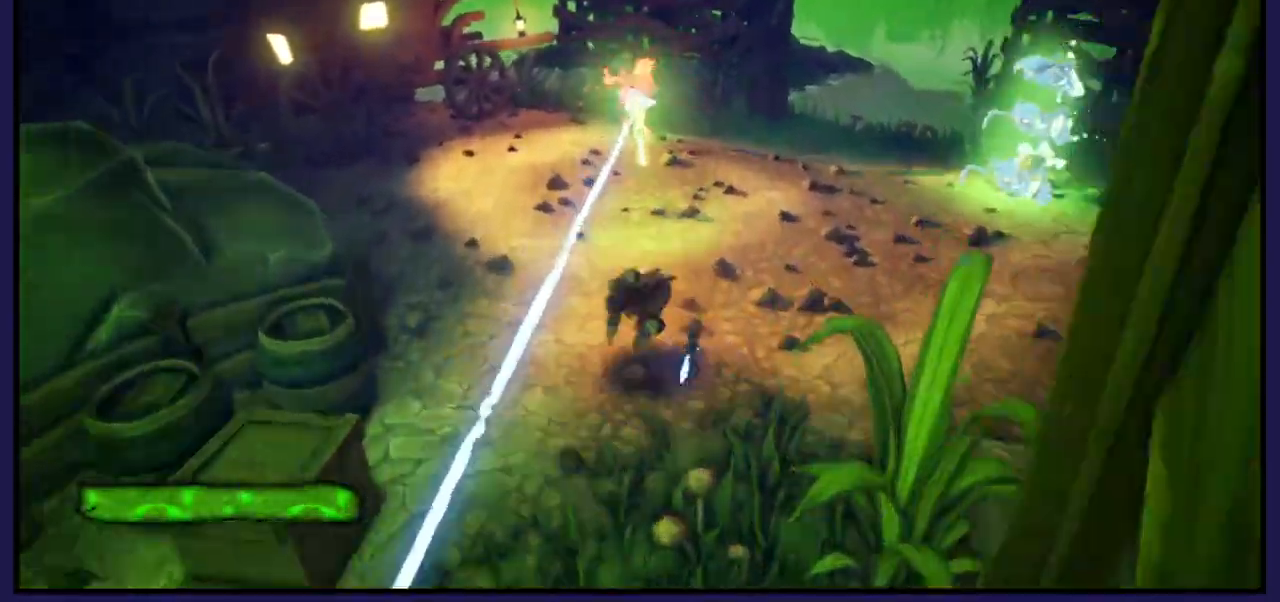
{"buttons": ["B"], "left_stick": "up", "right_stick": "center", "events": [[50, "B", "up"], [500, "B", "down"]]}
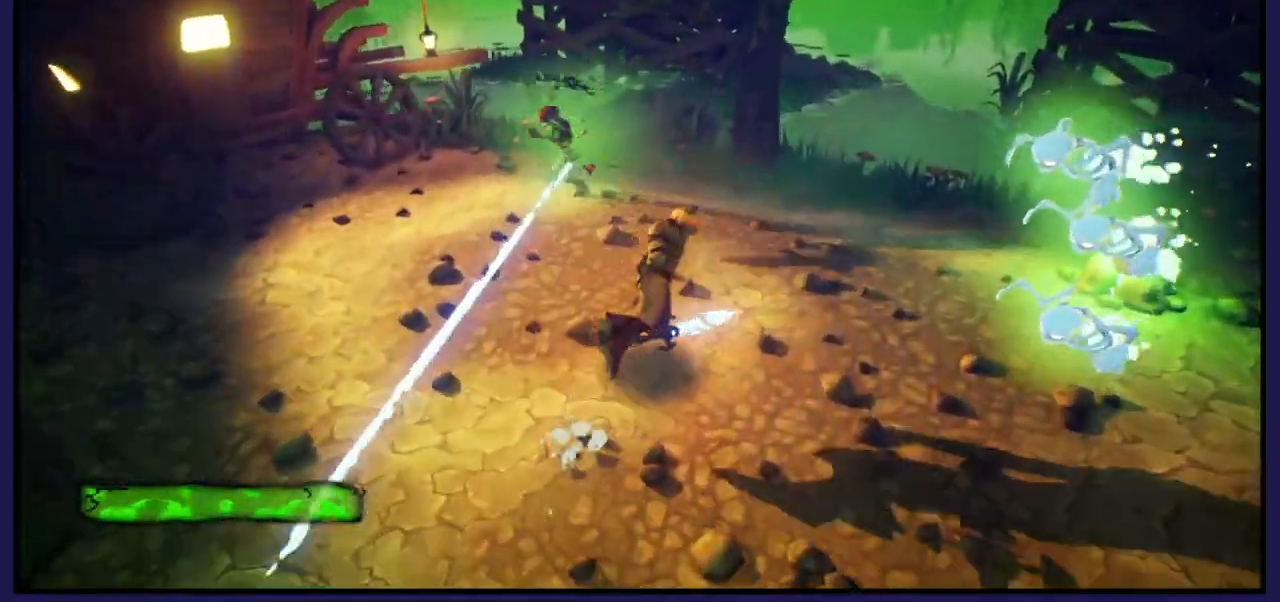
{"buttons": ["X"], "left_stick": "up-left", "right_stick": "center", "events": [[150, "B", "up"], [317, "left_stick", "up-left"], [400, "X", "down"]]}
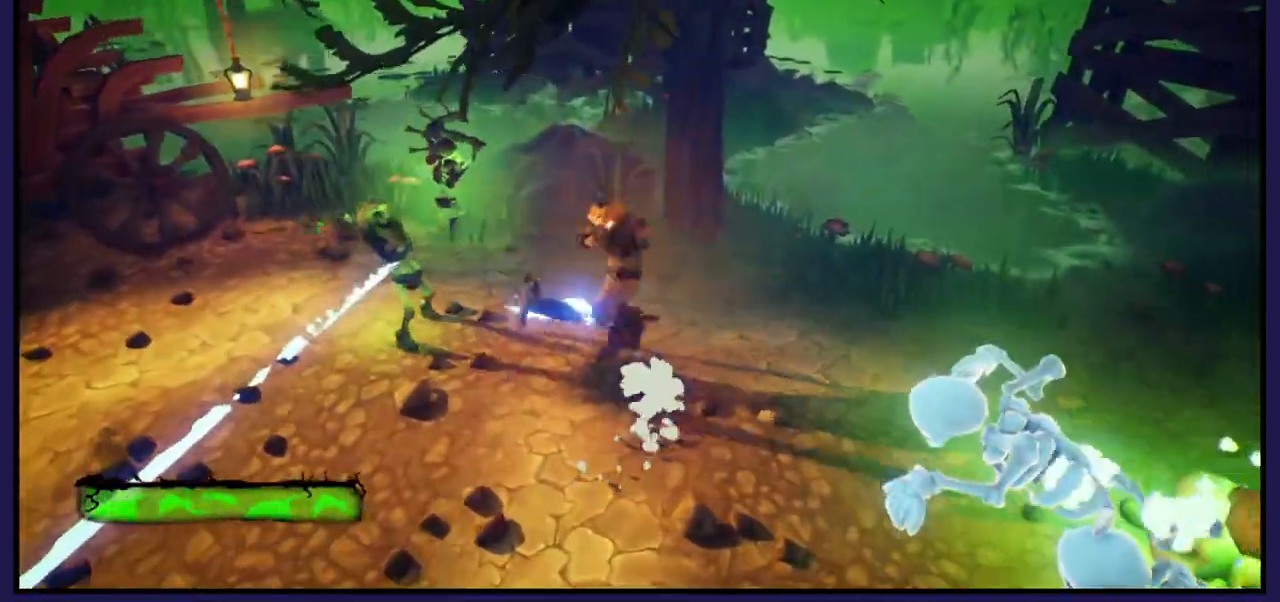
{"buttons": [], "left_stick": "left", "right_stick": "center", "events": [[333, "left_stick", "left"], [417, "X", "up"]]}
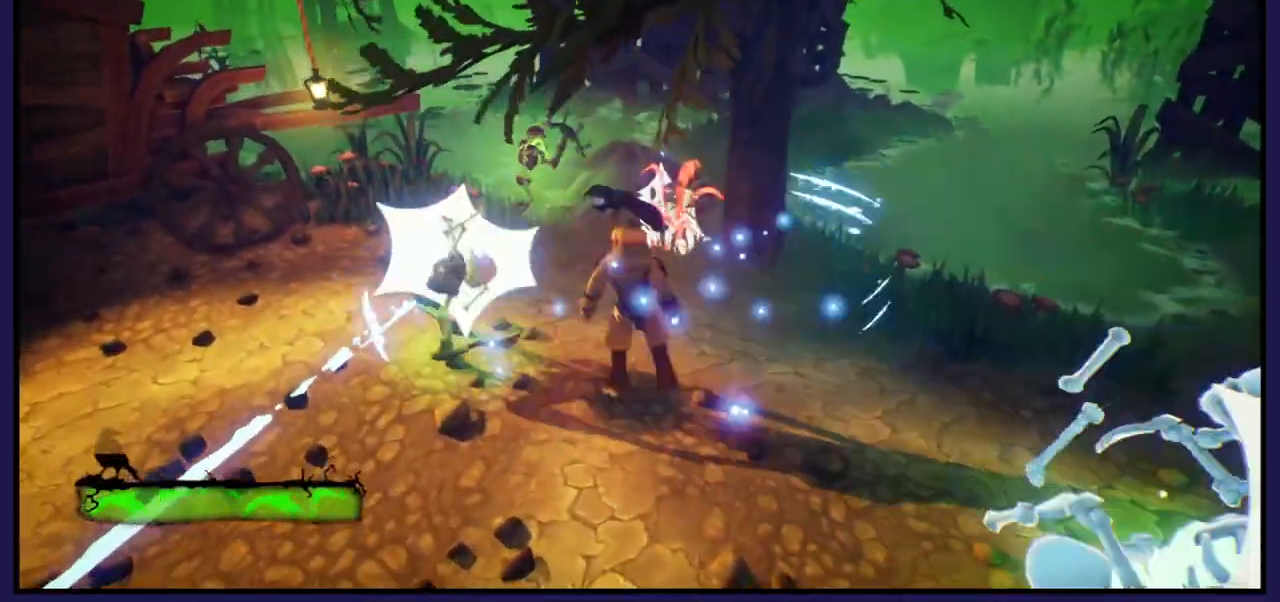
{"buttons": ["X"], "left_stick": "down", "right_stick": "center", "events": [[17, "X", "down"], [133, "X", "up"], [150, "left_stick", "down-left"], [233, "X", "down"], [333, "X", "up"], [433, "X", "down"], [450, "left_stick", "down"]]}
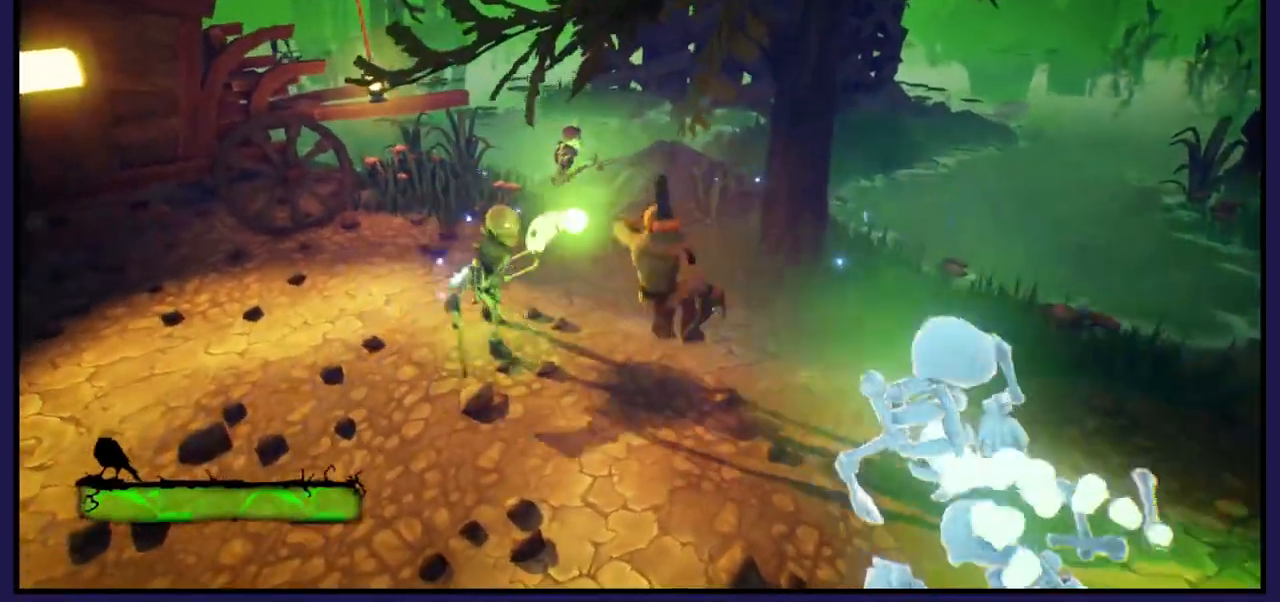
{"buttons": ["B", "X"], "left_stick": "down", "right_stick": "center", "events": [[17, "X", "up"], [117, "X", "down"], [233, "X", "up"], [283, "X", "down"], [500, "B", "down"]]}
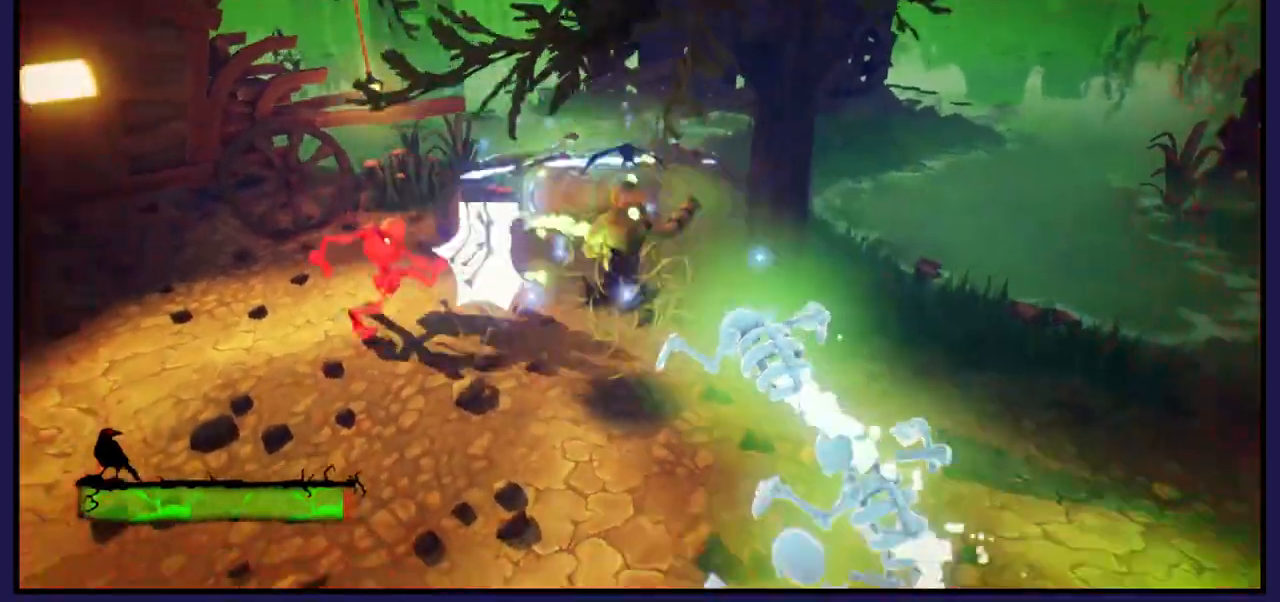
{"buttons": ["X"], "left_stick": "down-right", "right_stick": "center", "events": [[133, "B", "up"], [500, "left_stick", "down-right"]]}